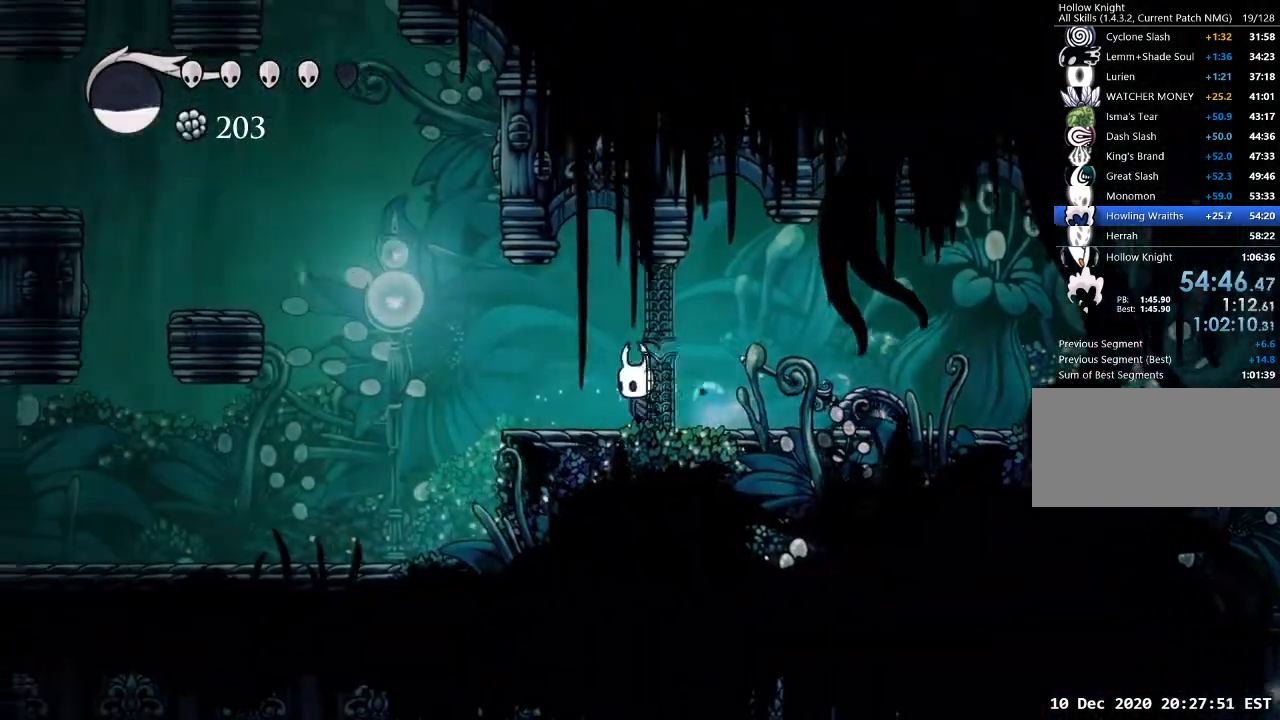
Gameplay with keyboard; each line is a JSON object with the keys held at the frame after it. "events" lists presses ("down") and releases ("up") of "a", "cast", "d", "dash", "dnail", "focus", "inv", "jump", "nail", "s", "sdsh" and "w" between this image and that frame as [ms after this image, input, new state], when the widget could be followed in between. No other keys are recorded. Mouse input is not recorded. Key names are as the overlay labels them; some are game actions (e.g. jump) rather than physical keys.
{"keys": ["jump"], "events": [[33, "w", "down"], [67, "nail", "down"], [200, "nail", "up"], [267, "w", "up"], [400, "jump", "down"], [500, "a", "up"]]}
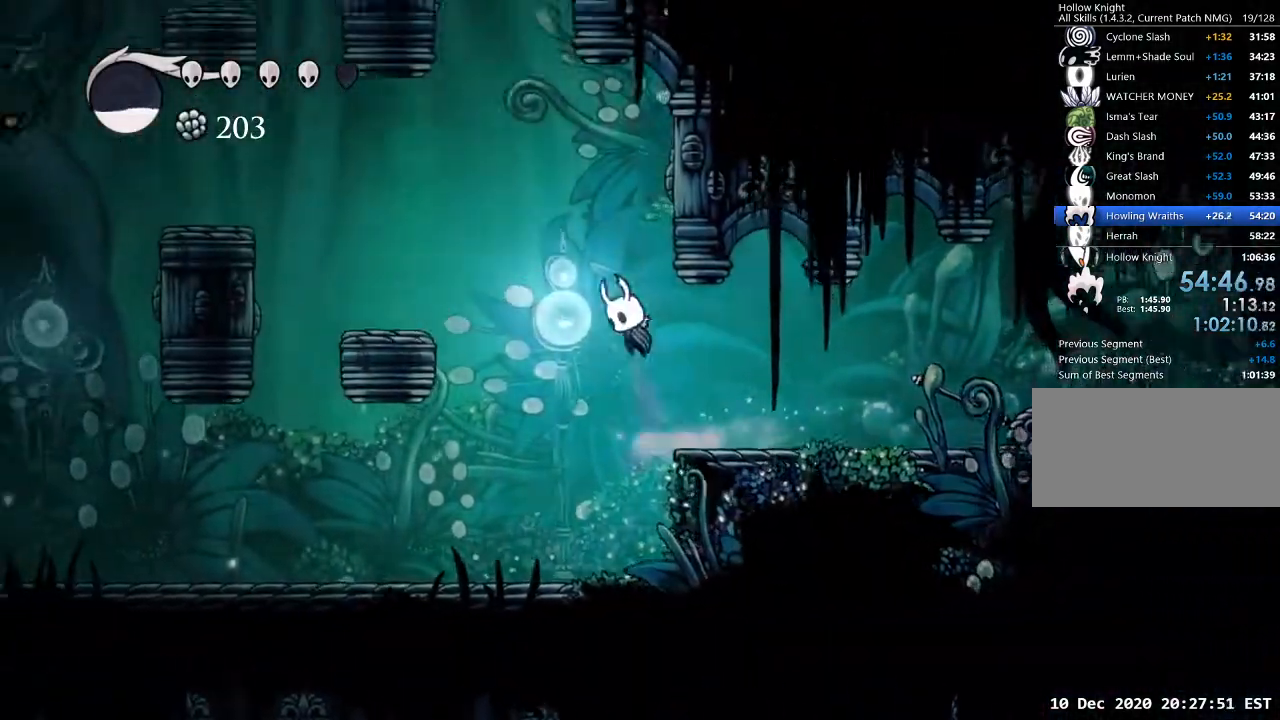
{"keys": ["a"], "events": [[33, "d", "down"], [167, "jump", "up"], [267, "a", "down"], [267, "d", "up"], [267, "jump", "down"], [500, "jump", "up"]]}
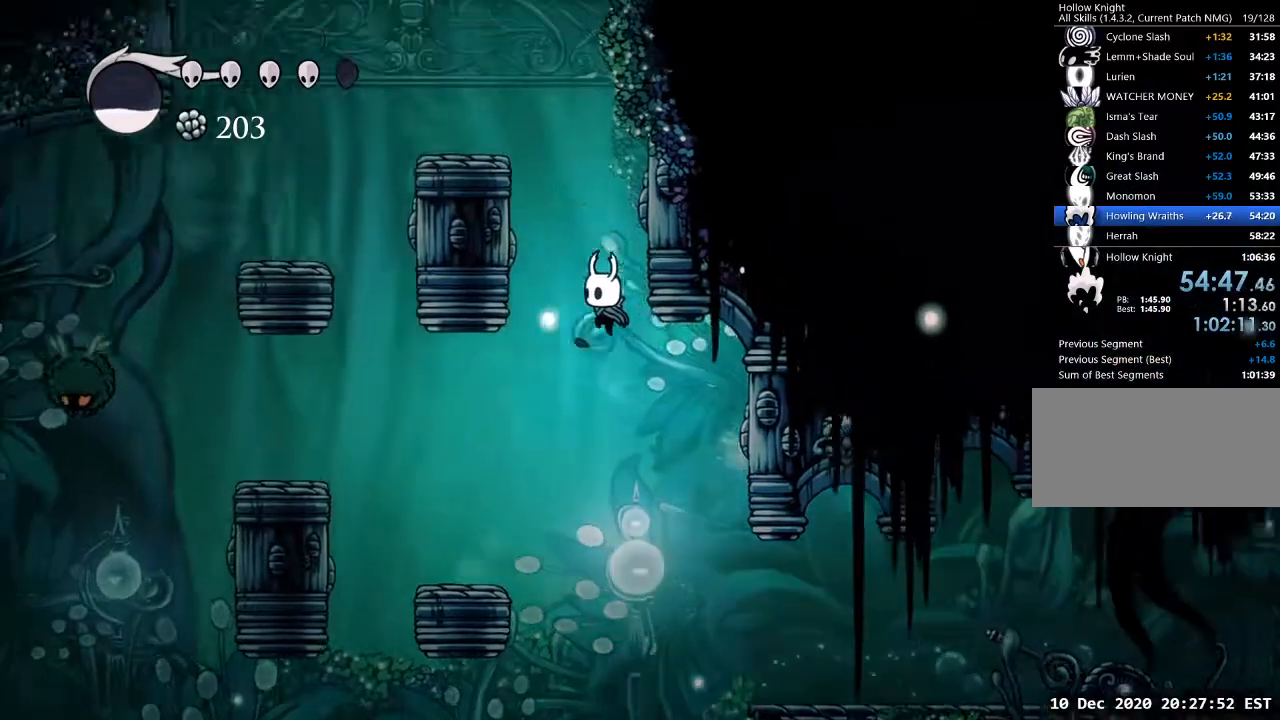
{"keys": ["a", "jump"], "events": [[67, "jump", "down"], [100, "a", "up"], [100, "d", "down"], [367, "jump", "up"], [433, "jump", "down"], [467, "a", "down"], [467, "d", "up"]]}
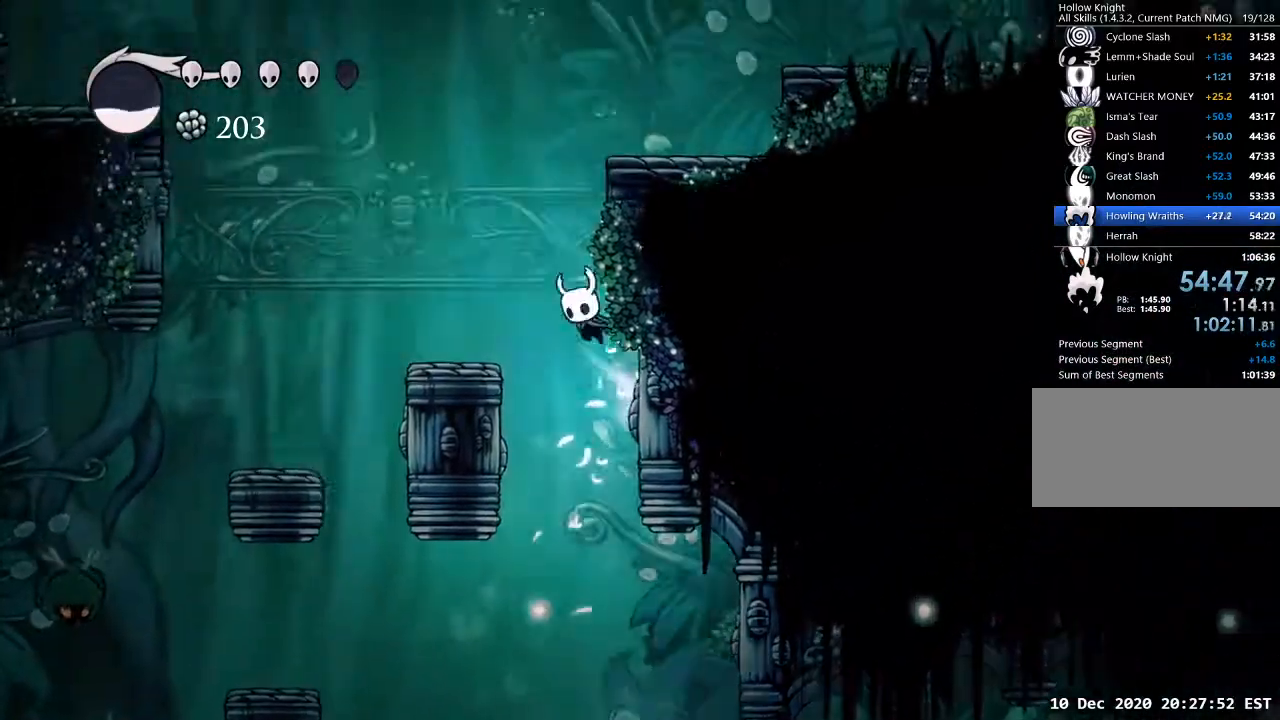
{"keys": ["d"], "events": [[167, "a", "up"], [167, "d", "down"], [400, "jump", "up"]]}
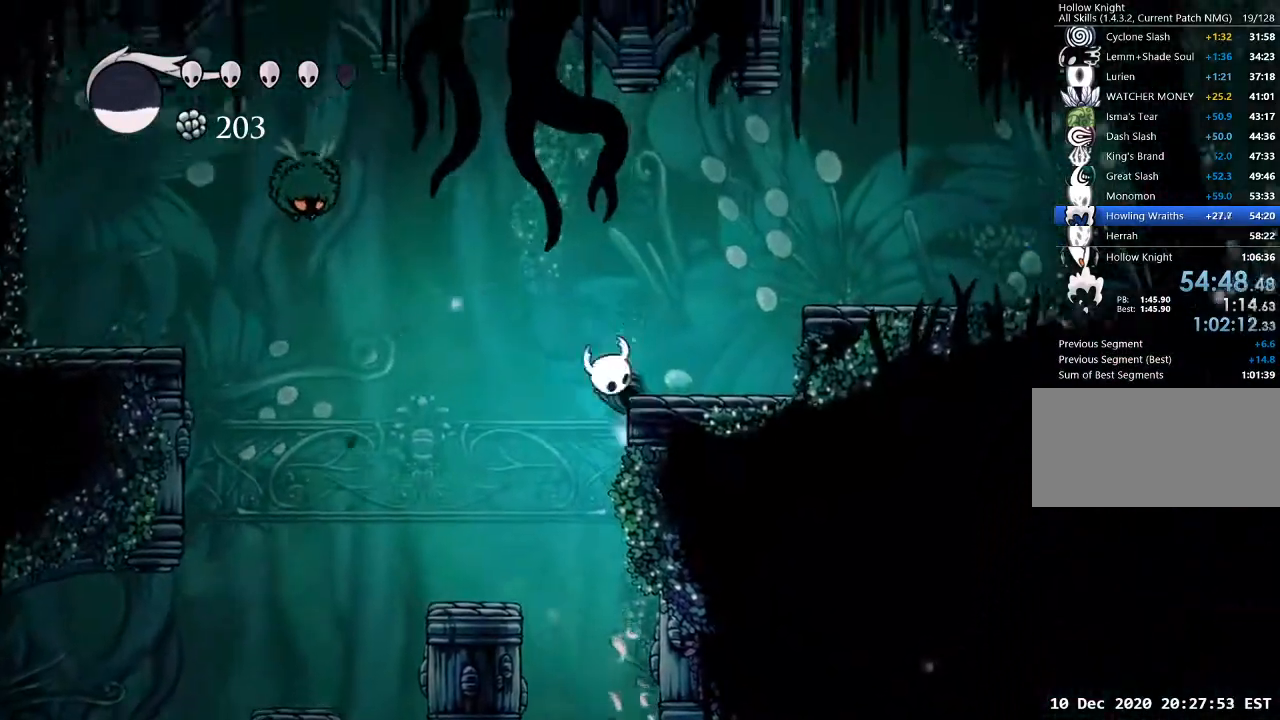
{"keys": ["d", "dash"], "events": [[33, "jump", "down"], [467, "dash", "down"], [467, "jump", "up"]]}
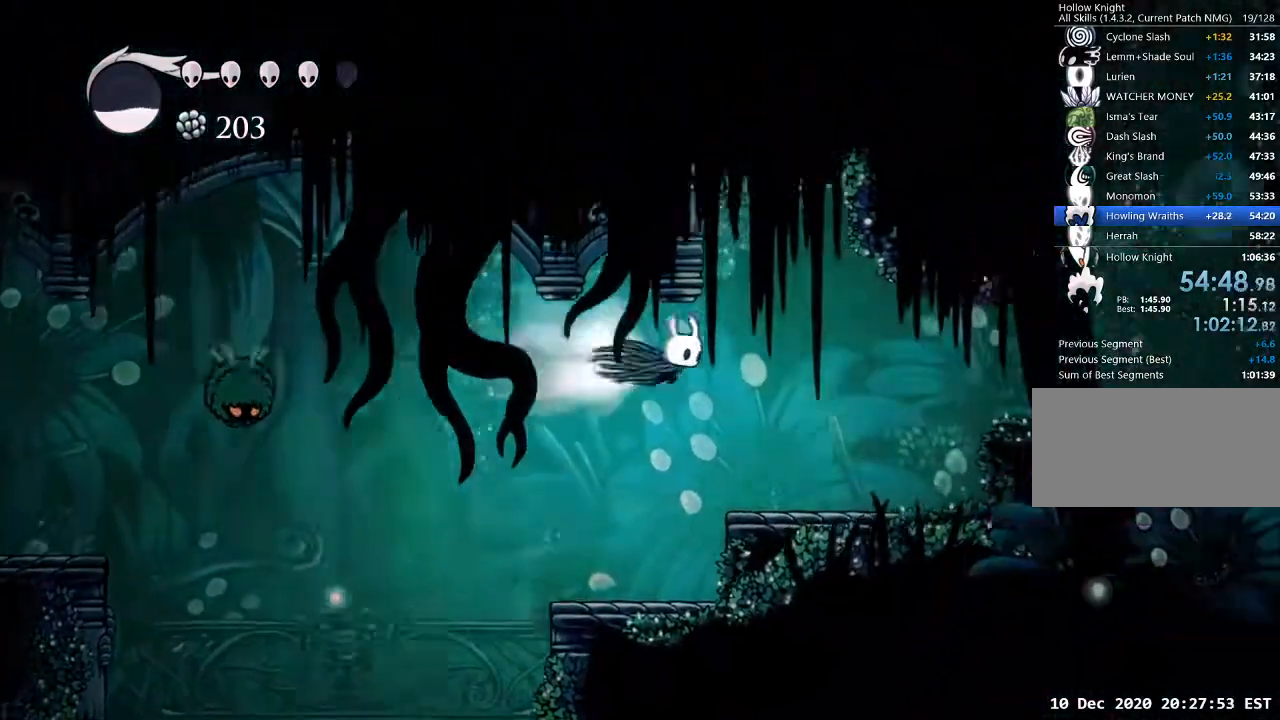
{"keys": ["d"], "events": [[67, "dash", "up"], [300, "jump", "down"], [433, "jump", "up"]]}
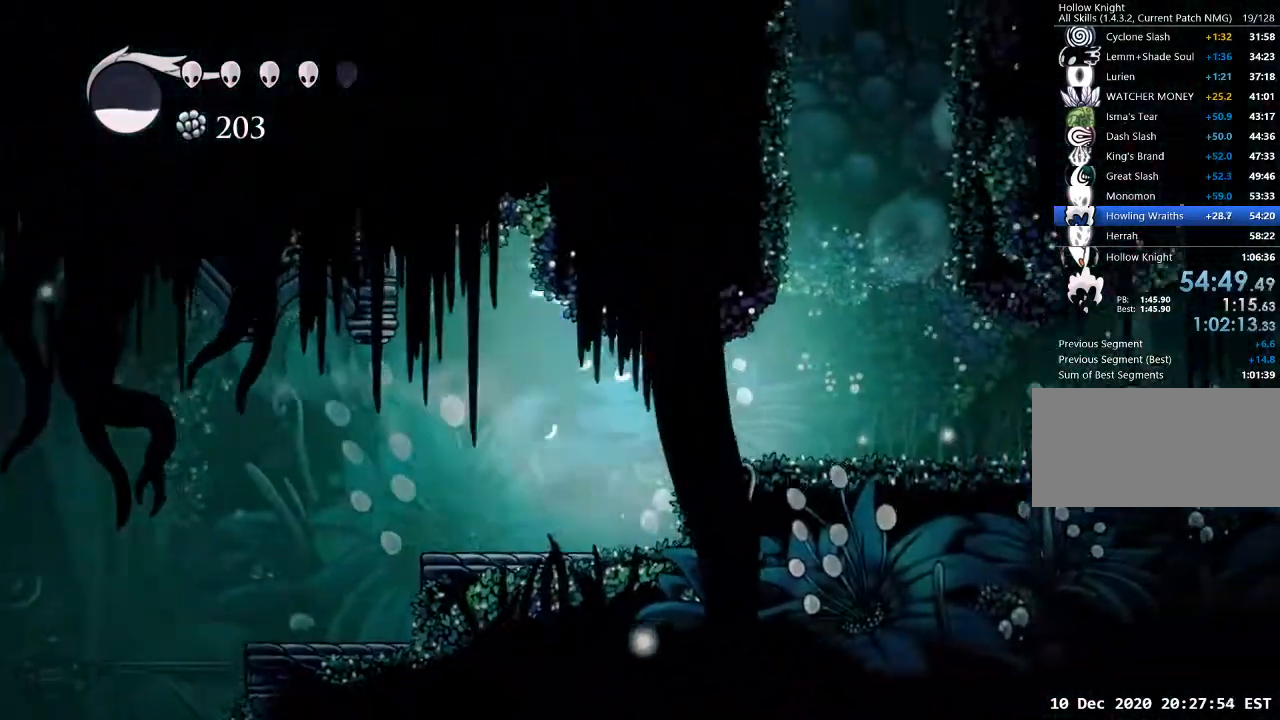
{"keys": ["d", "jump"], "events": [[400, "jump", "down"]]}
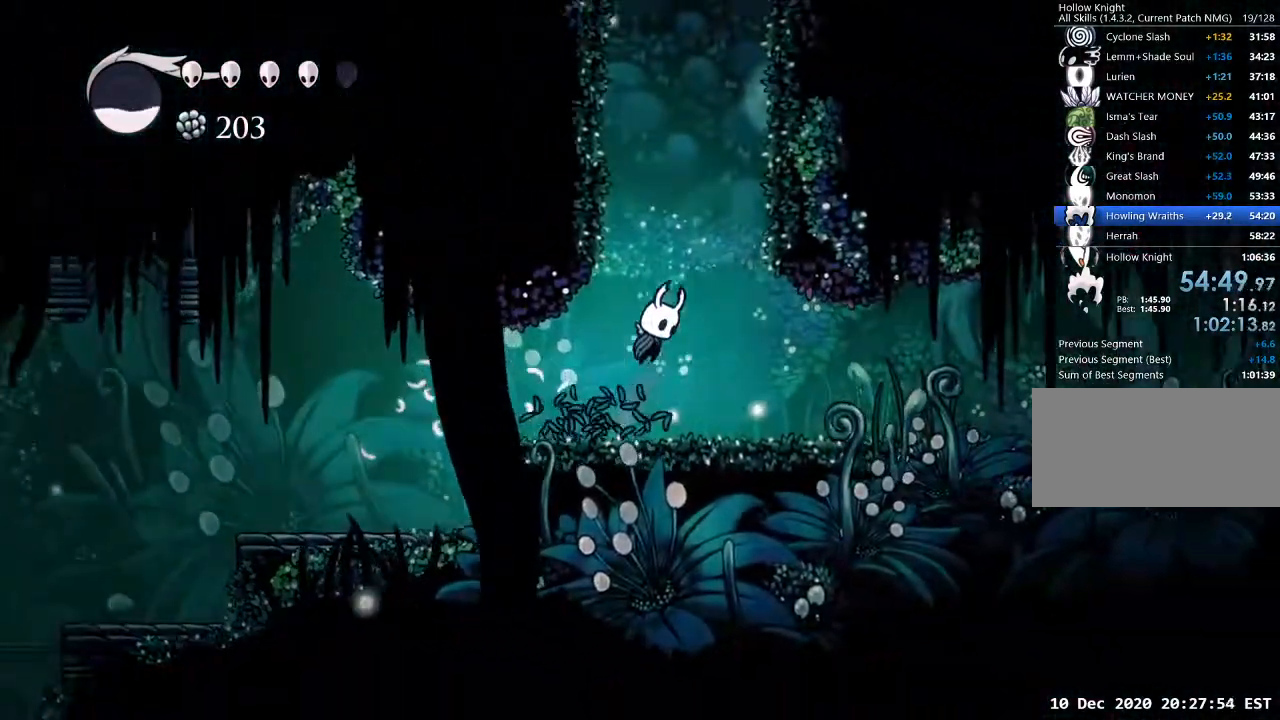
{"keys": ["a", "jump"], "events": [[33, "a", "down"], [33, "d", "up"], [233, "jump", "up"], [267, "jump", "down"]]}
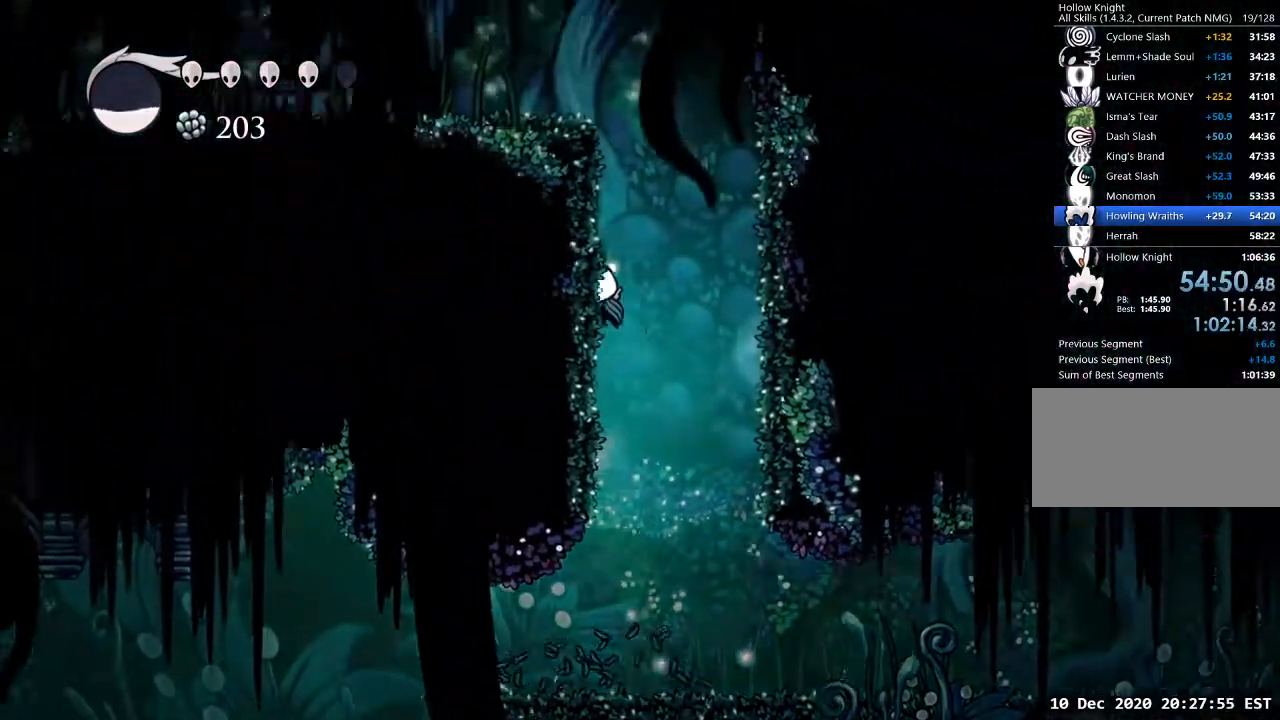
{"keys": ["a"], "events": [[367, "dash", "down"], [367, "jump", "up"], [433, "dash", "up"]]}
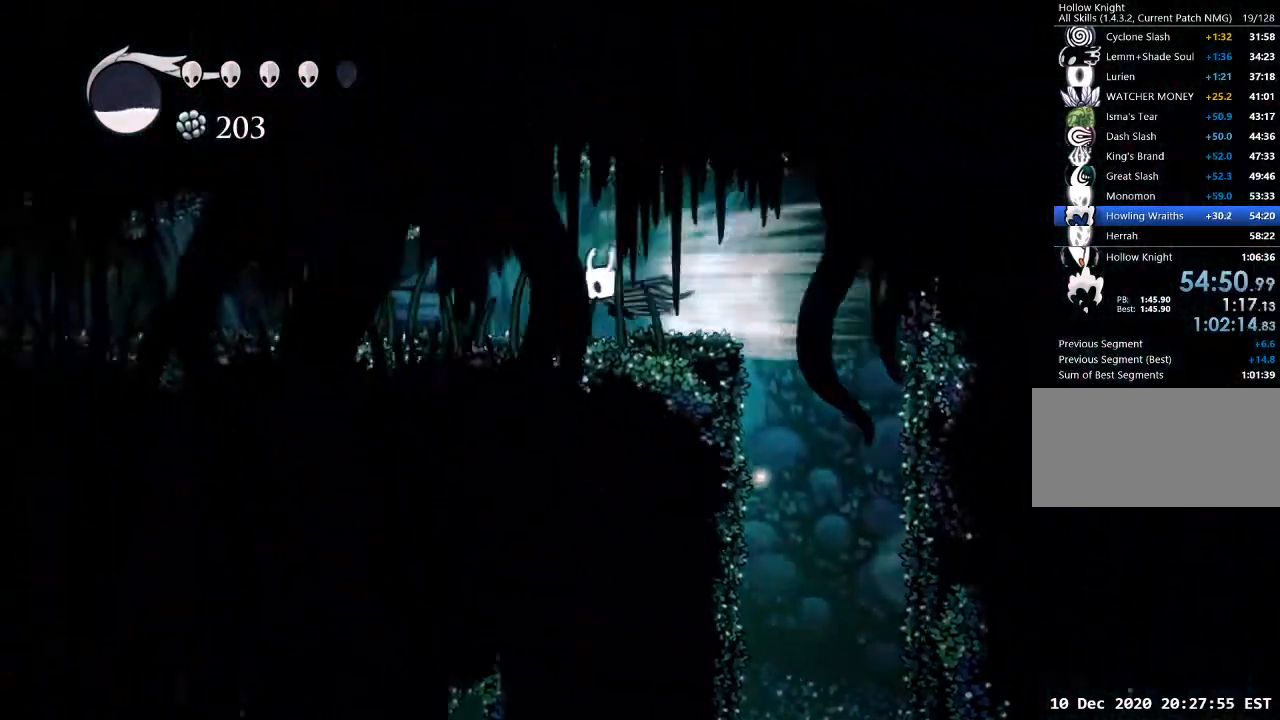
{"keys": ["a", "dash"], "events": [[433, "dash", "down"]]}
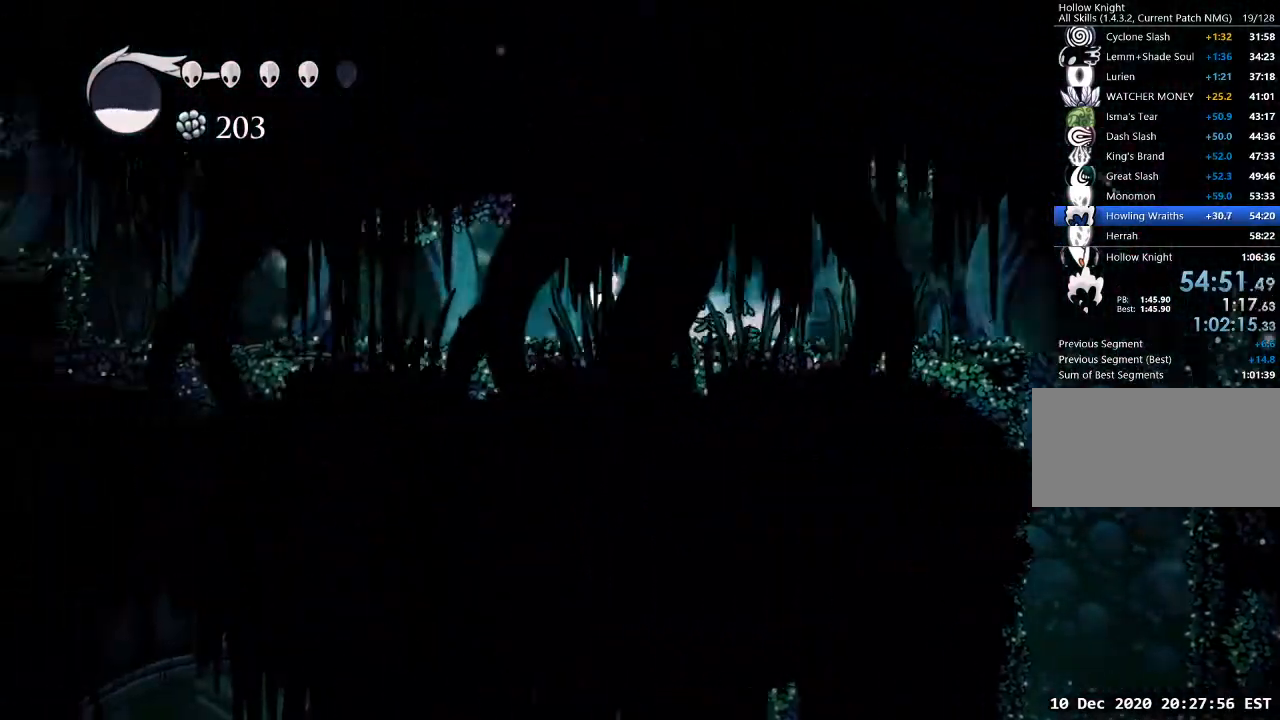
{"keys": ["a"], "events": [[67, "dash", "up"]]}
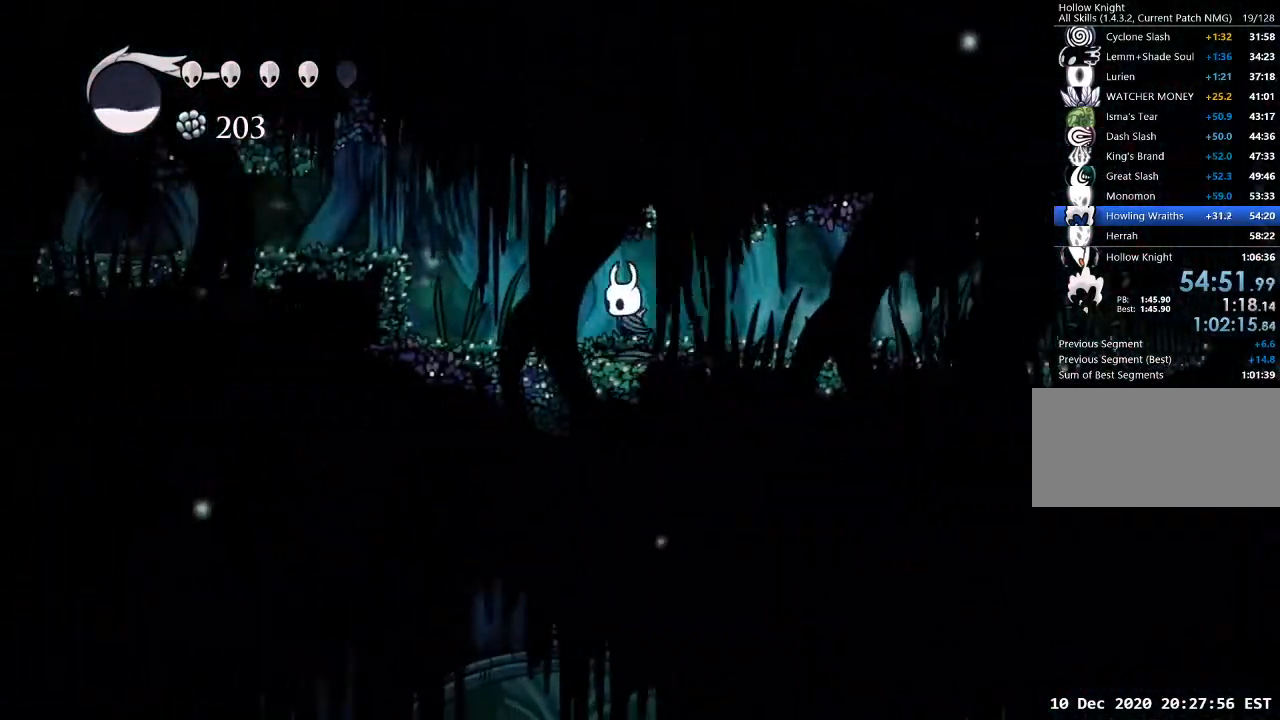
{"keys": ["a"], "events": [[67, "jump", "down"], [233, "dash", "down"], [300, "jump", "up"], [333, "dash", "up"]]}
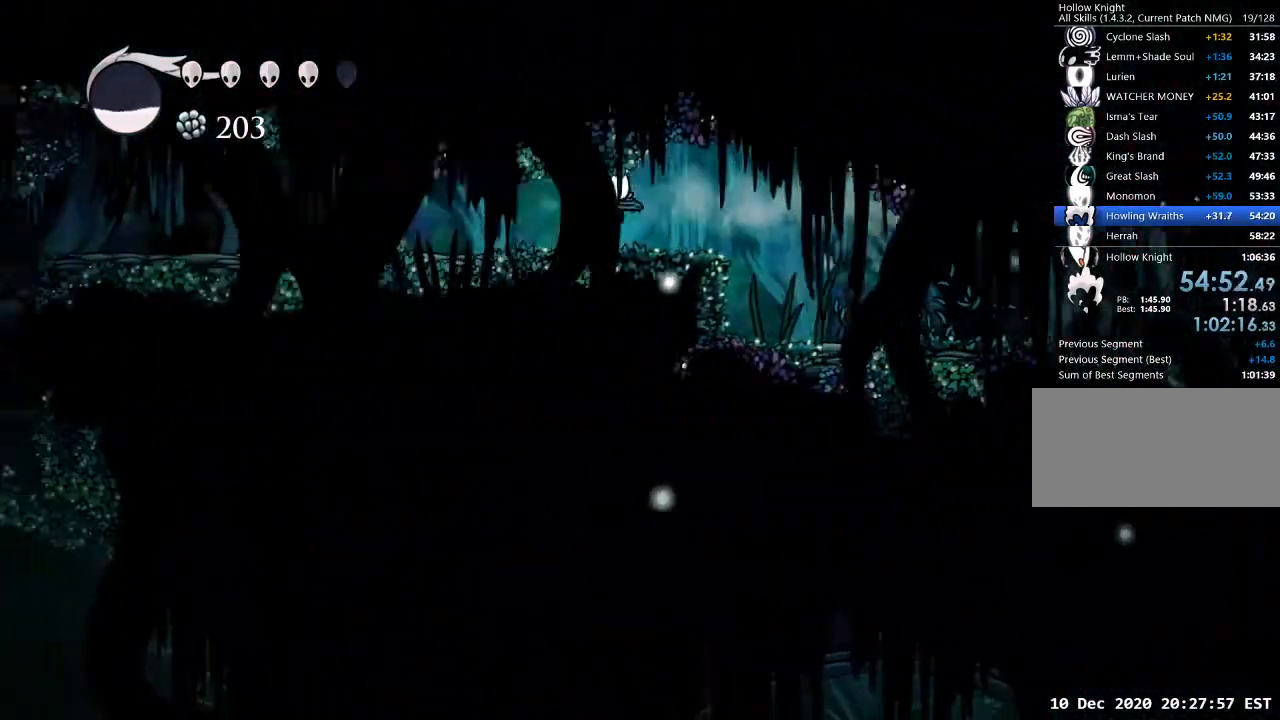
{"keys": ["a"], "events": [[333, "dash", "down"], [500, "dash", "up"]]}
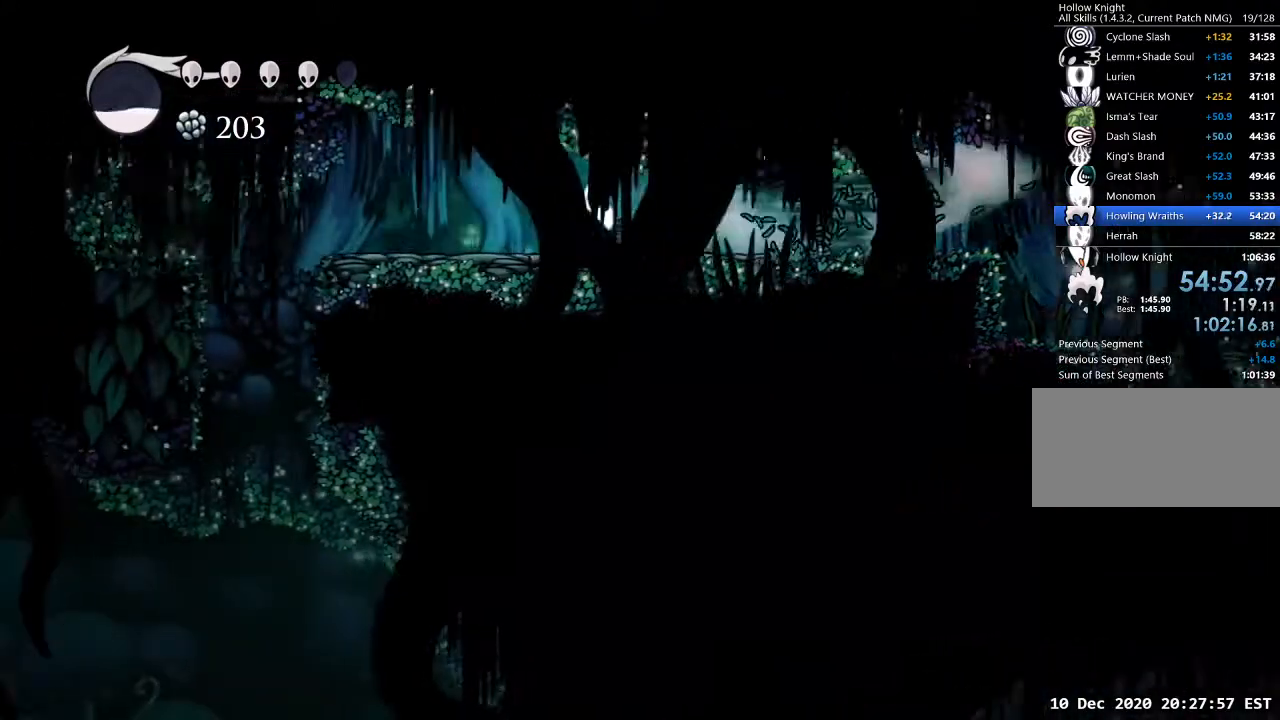
{"keys": ["a"], "events": []}
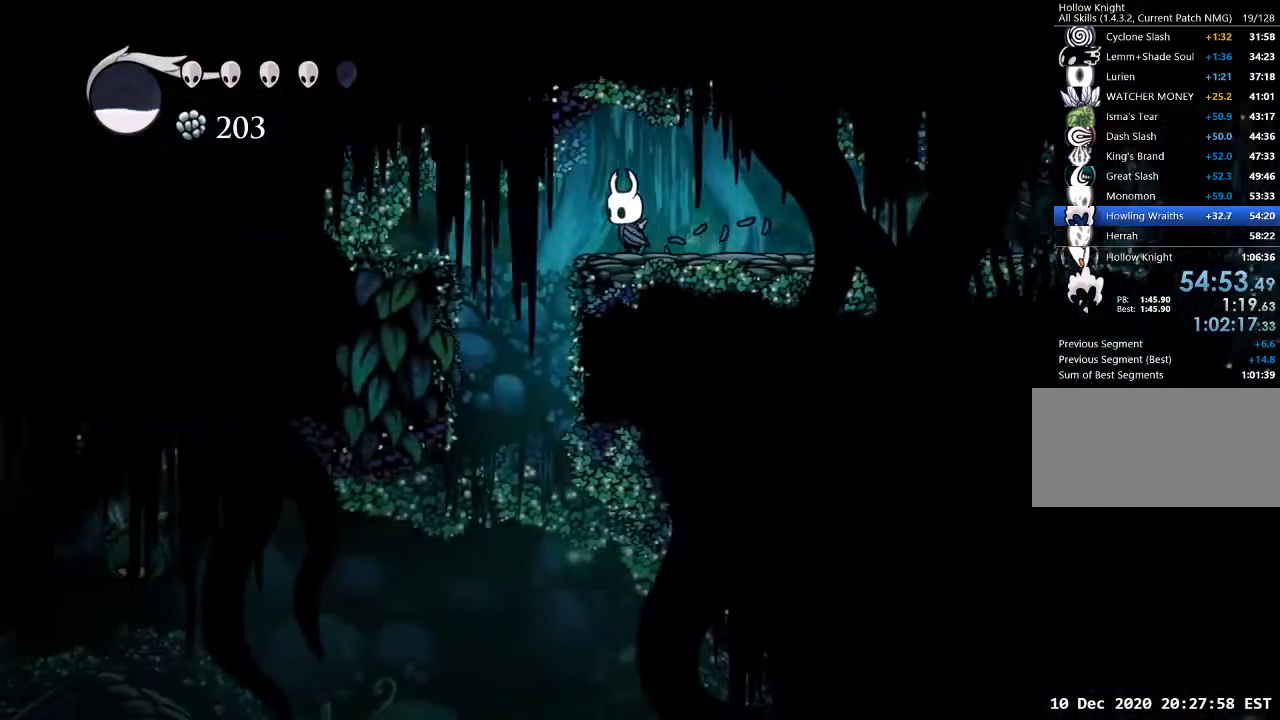
{"keys": [], "events": [[233, "a", "up"]]}
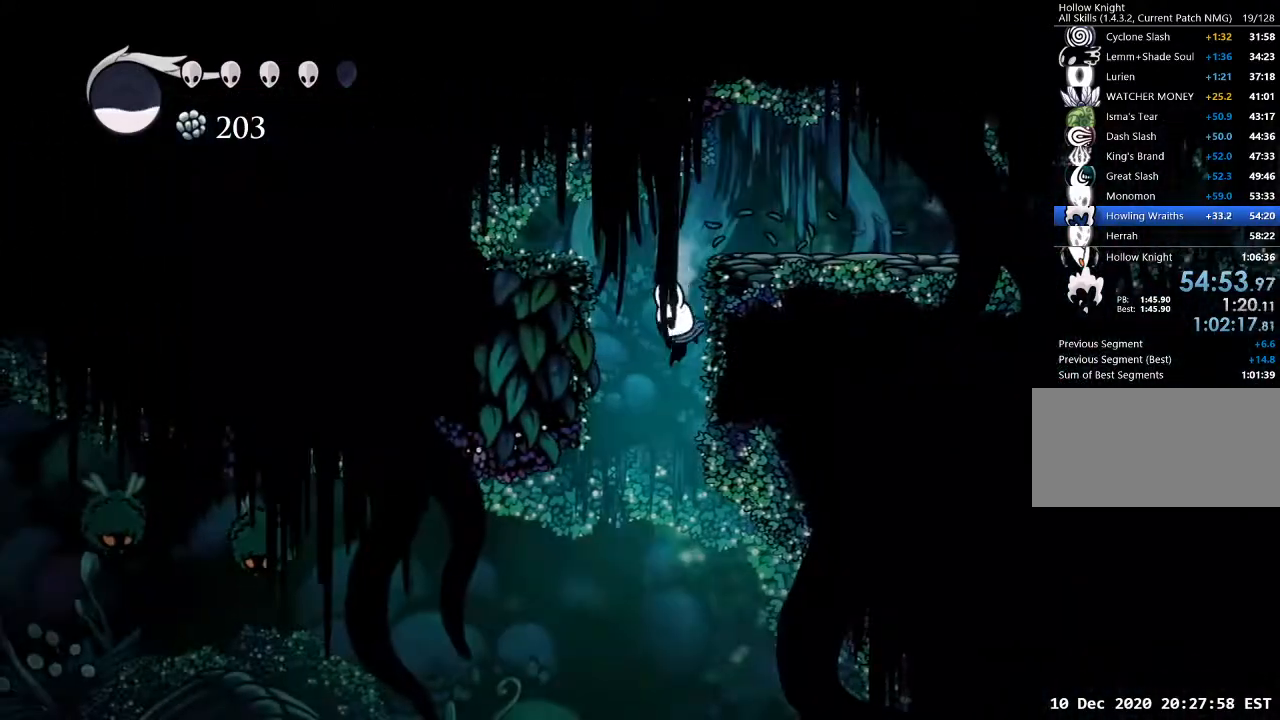
{"keys": ["a", "dash"], "events": [[267, "a", "down"], [300, "dash", "down"]]}
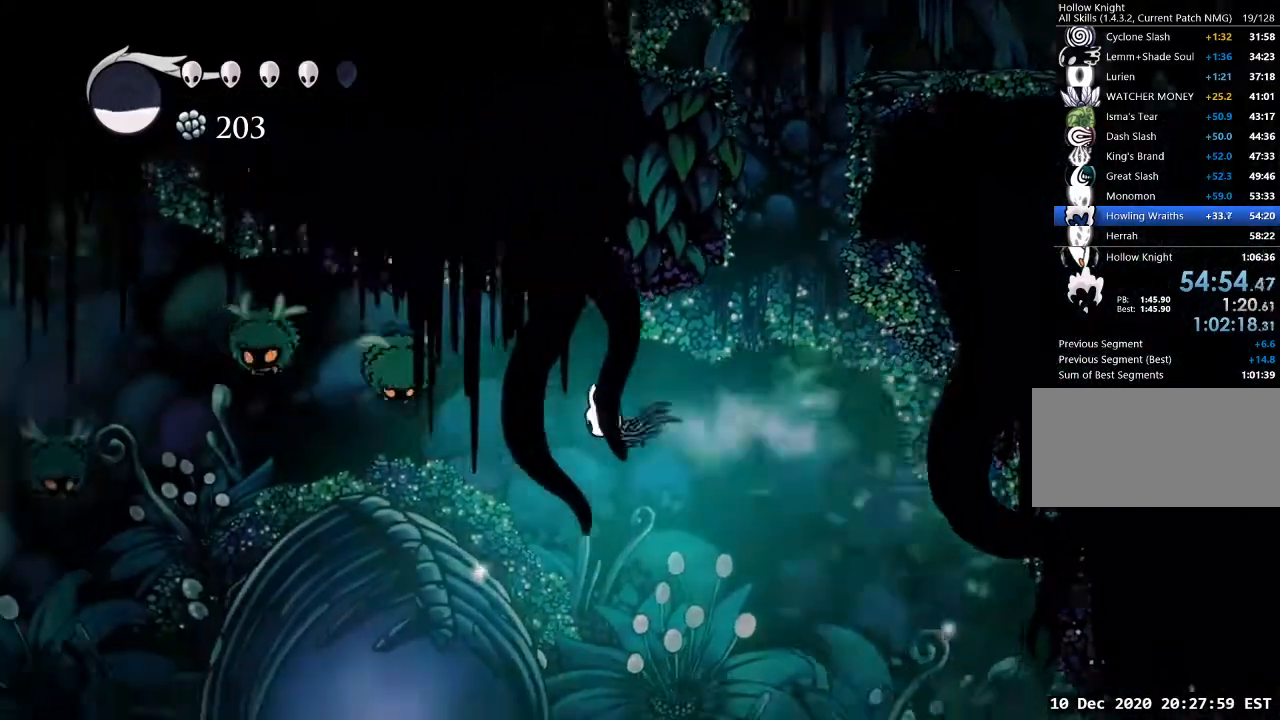
{"keys": ["a"], "events": [[33, "dash", "up"], [167, "w", "down"], [200, "nail", "down"], [367, "nail", "up"], [467, "w", "up"]]}
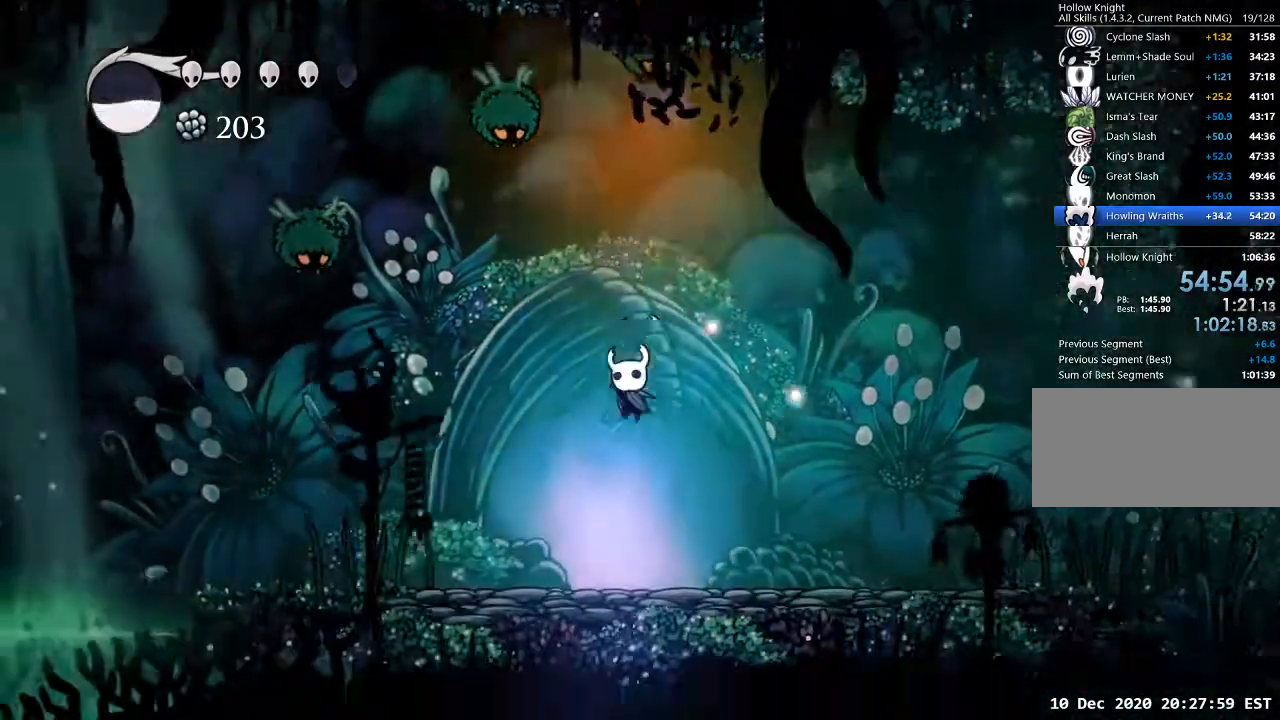
{"keys": [], "events": [[133, "a", "up"], [233, "w", "down"], [333, "w", "up"], [367, "w", "down"], [433, "w", "up"]]}
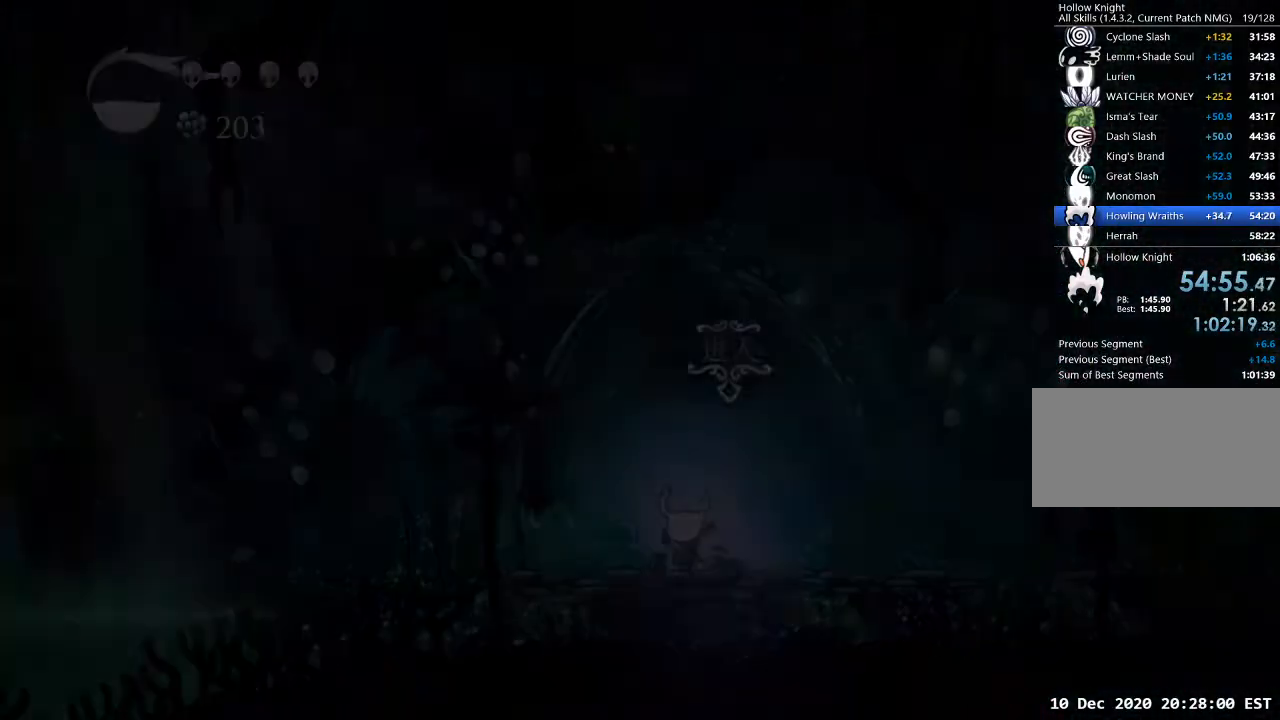
{"keys": [], "events": [[33, "w", "down"], [100, "w", "up"]]}
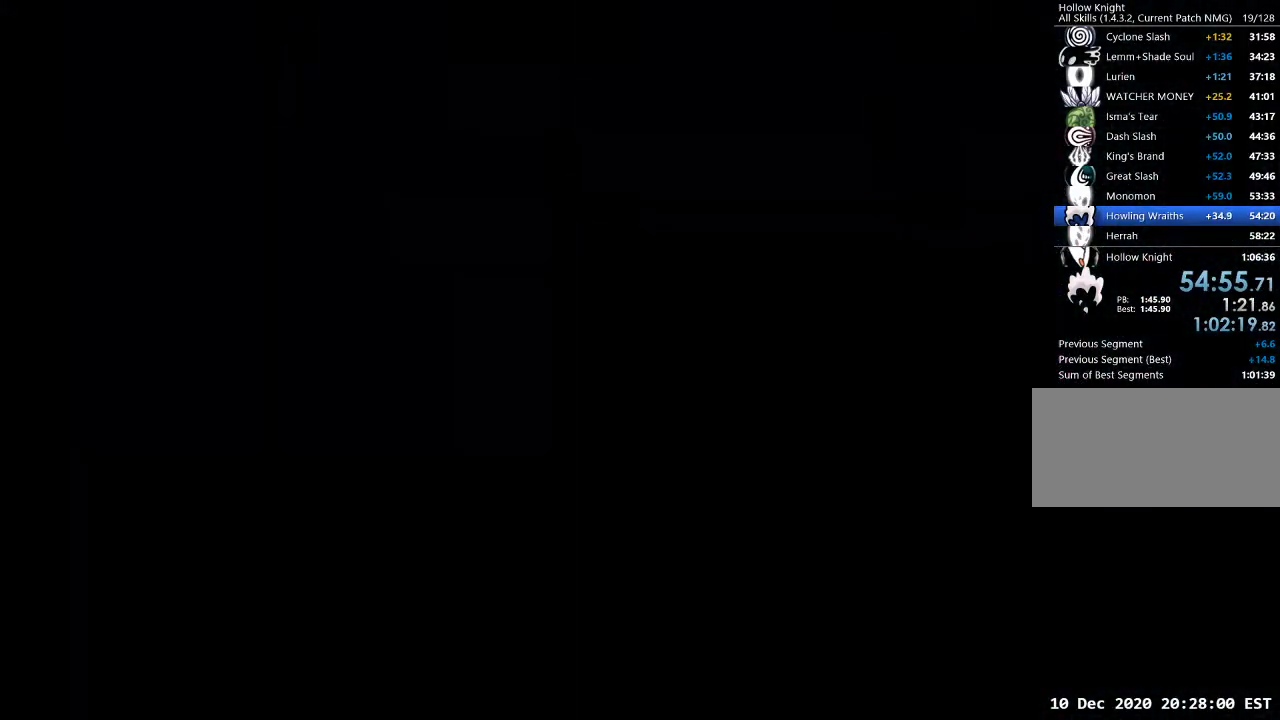
{"keys": ["d"], "events": [[500, "d", "down"]]}
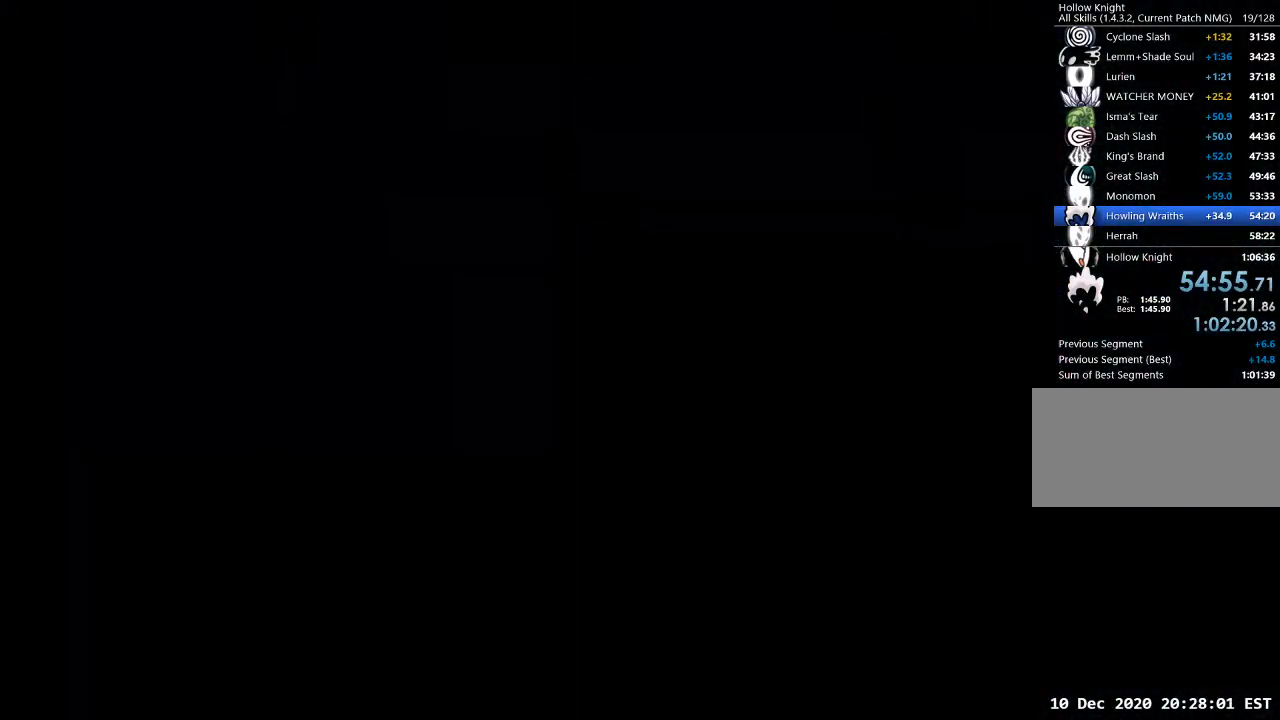
{"keys": ["d"], "events": []}
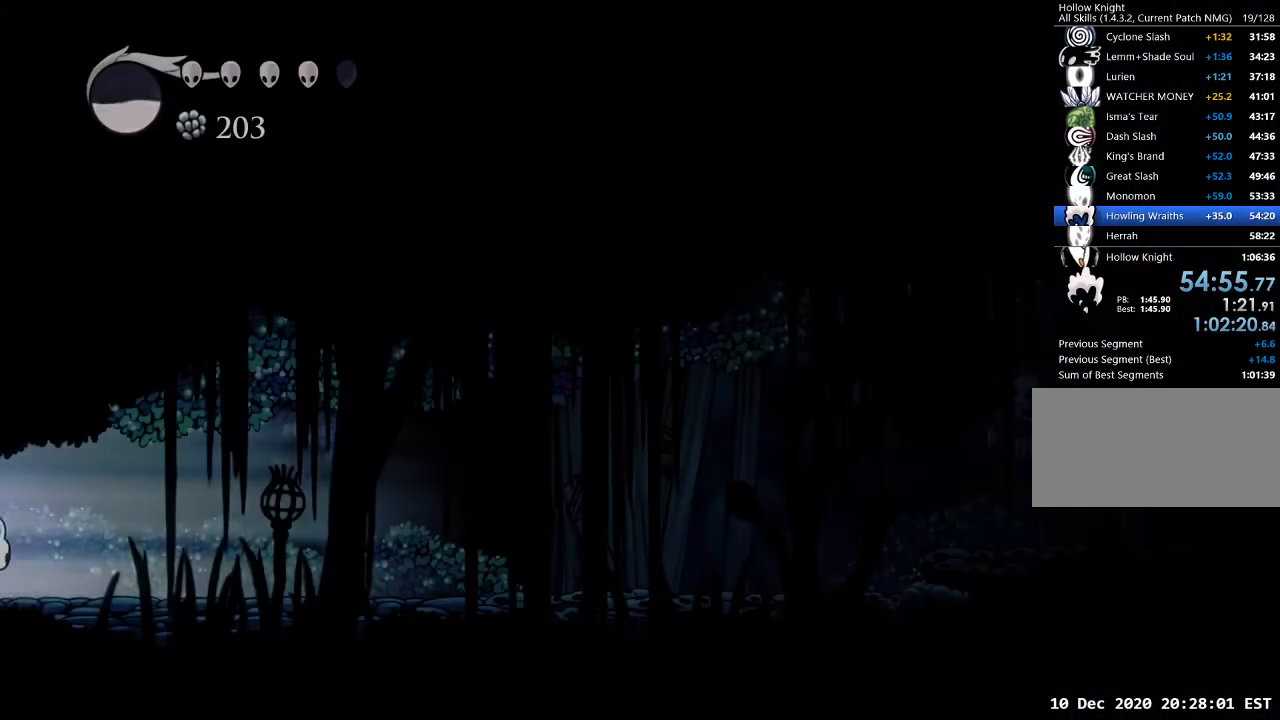
{"keys": ["d"], "events": [[400, "dash", "down"], [500, "dash", "up"]]}
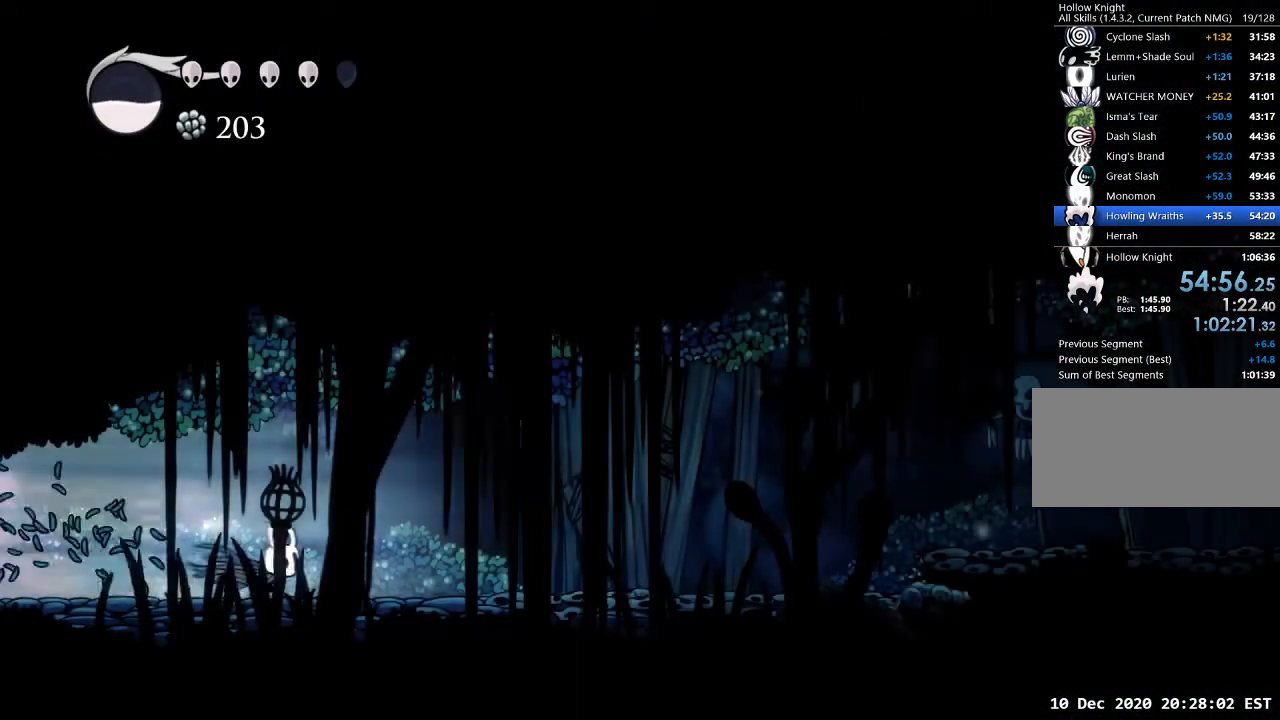
{"keys": ["a", "jump"], "events": [[467, "a", "down"], [467, "d", "up"], [467, "jump", "down"]]}
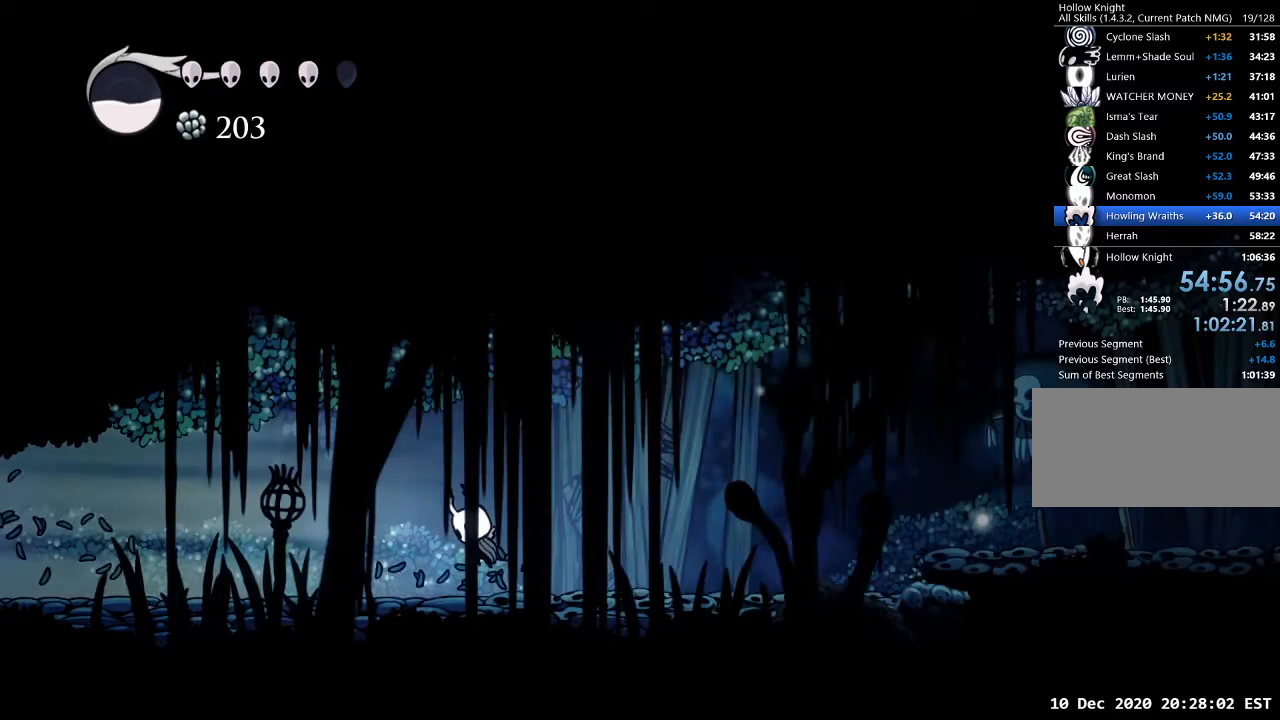
{"keys": ["a", "jump"], "events": []}
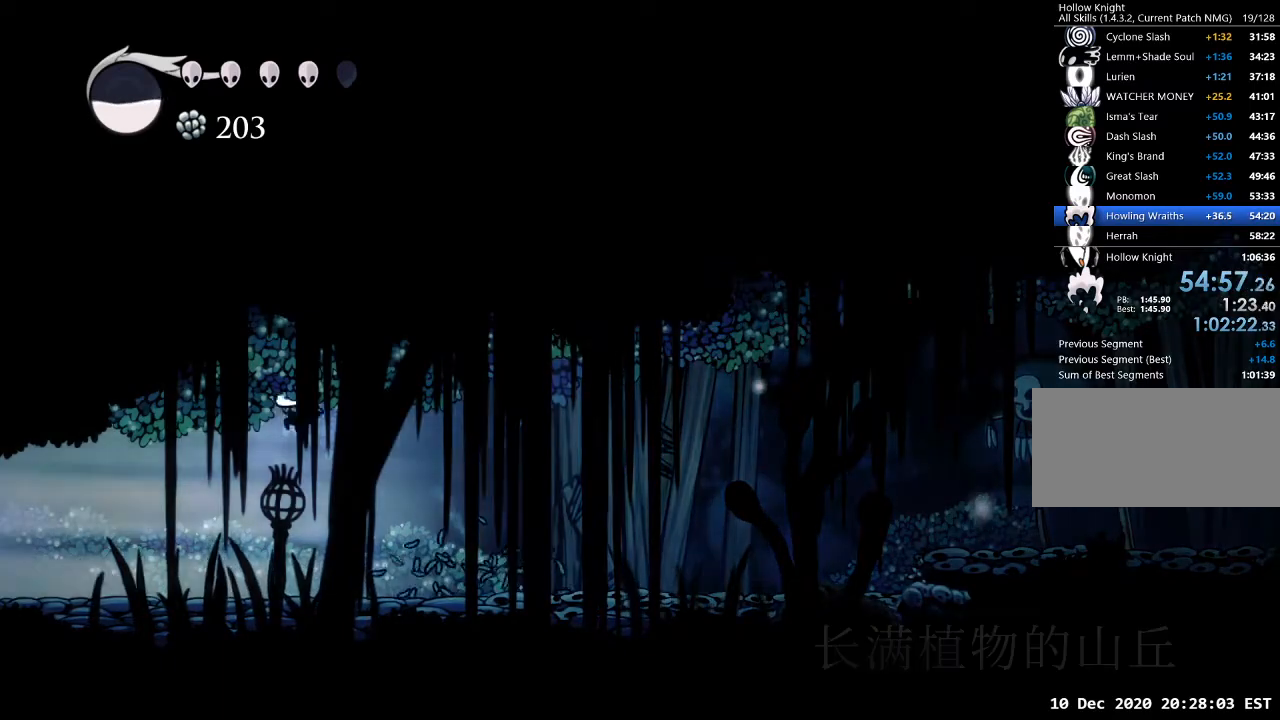
{"keys": ["d", "jump"], "events": [[33, "jump", "up"], [33, "sdsh", "down"], [100, "a", "up"], [333, "d", "down"], [333, "sdsh", "up"], [433, "jump", "down"]]}
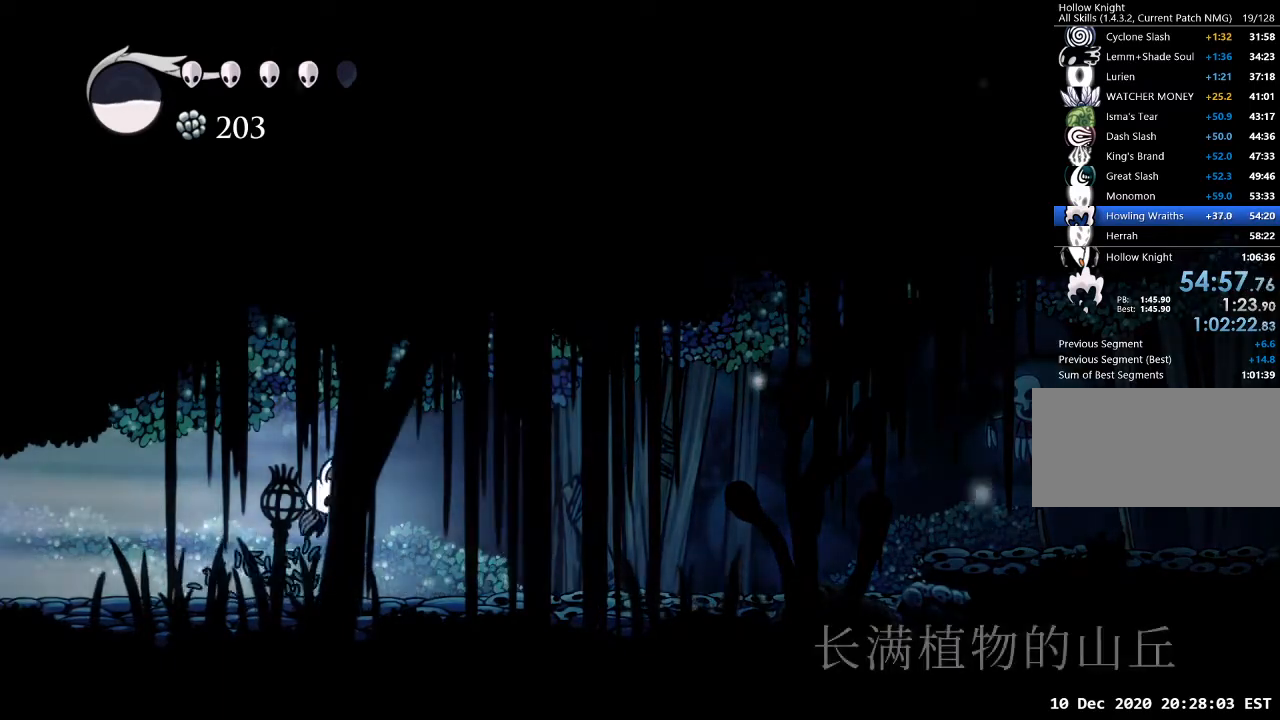
{"keys": ["a", "sdsh"], "events": [[33, "a", "down"], [33, "d", "up"], [367, "jump", "up"], [367, "sdsh", "down"]]}
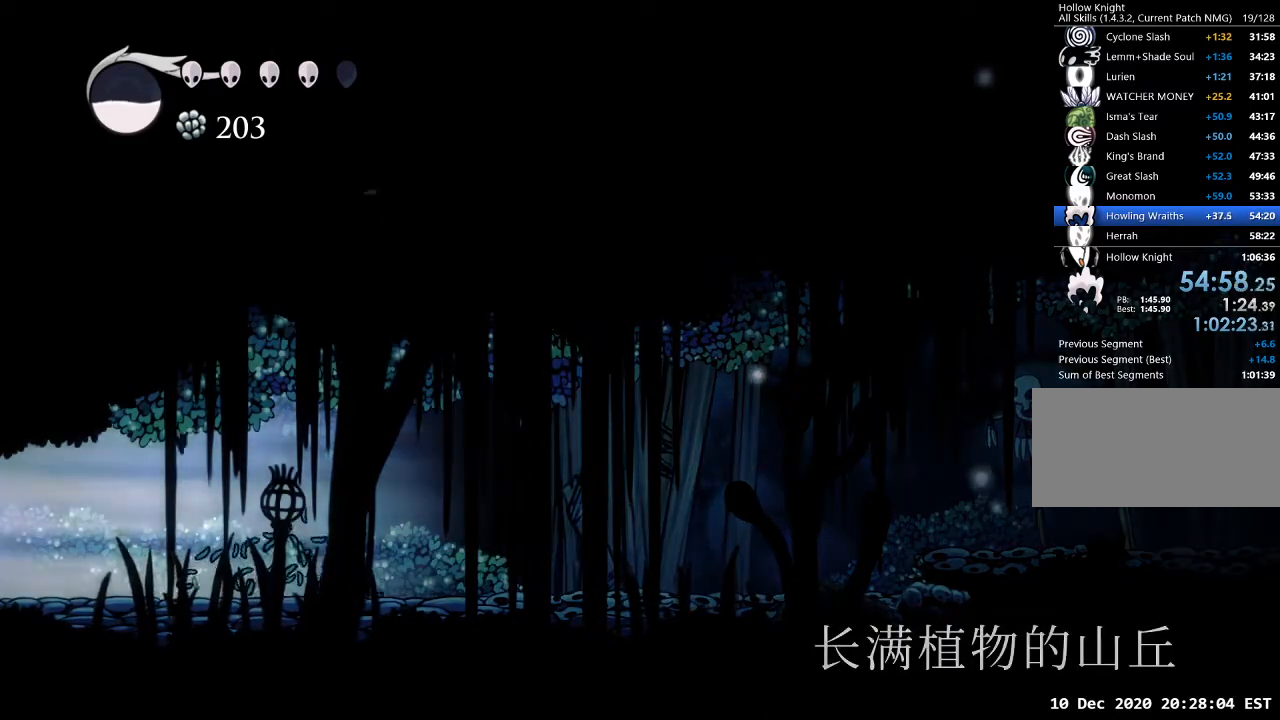
{"keys": ["d", "jump"], "events": [[33, "a", "up"], [233, "d", "down"], [300, "sdsh", "up"], [433, "jump", "down"]]}
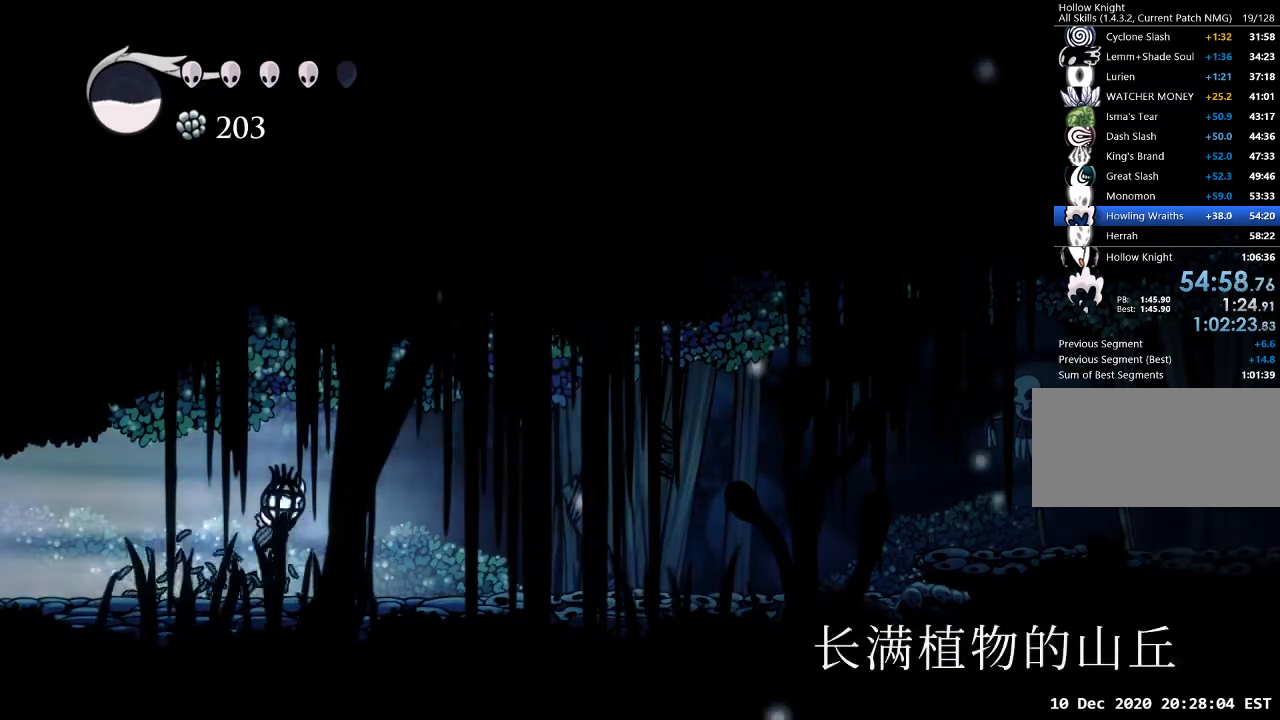
{"keys": ["a", "dash"], "events": [[267, "a", "down"], [267, "d", "up"], [300, "dash", "down"], [400, "jump", "up"]]}